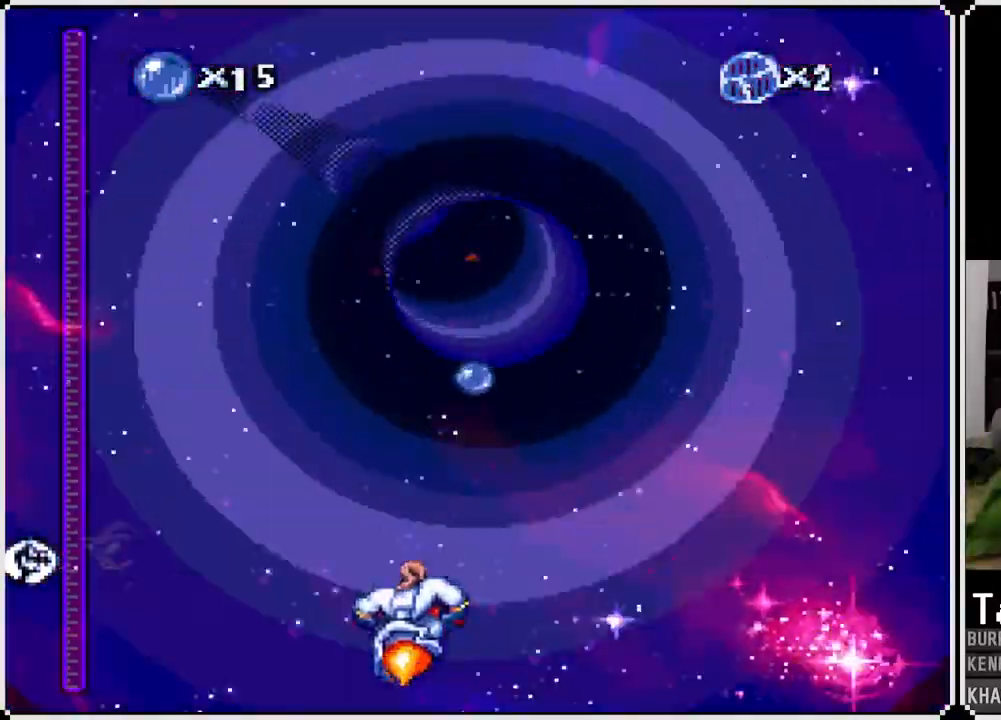
Gameplay with a controller (PlayStation layout); each line is a JSON object with the inputs held at the frame after it. "events" lists button and stick changes between this image and that frame as [ms after this image, input, new state], when the widget could be followed in between.
{"buttons": ["CROSS"], "left_stick": "center", "right_stick": "center", "events": [[133, "DPAD_RIGHT", "up"], [317, "DPAD_LEFT", "down"], [450, "DPAD_LEFT", "up"]]}
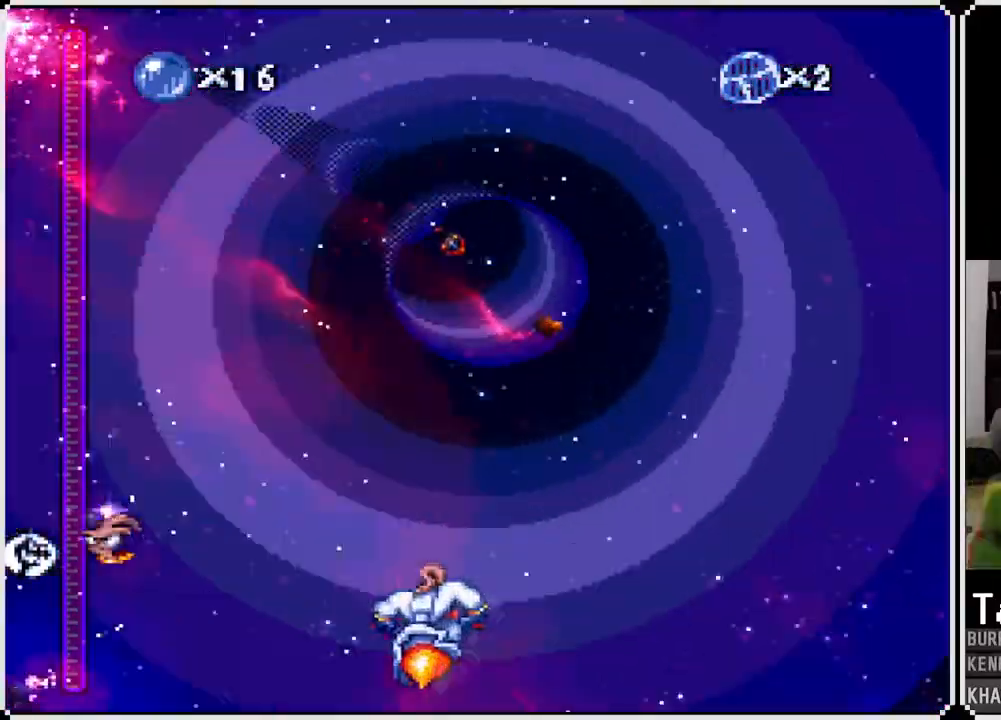
{"buttons": ["CROSS"], "left_stick": "center", "right_stick": "center", "events": [[50, "DPAD_RIGHT", "down"], [150, "DPAD_RIGHT", "up"], [367, "DPAD_LEFT", "down"], [467, "DPAD_LEFT", "up"]]}
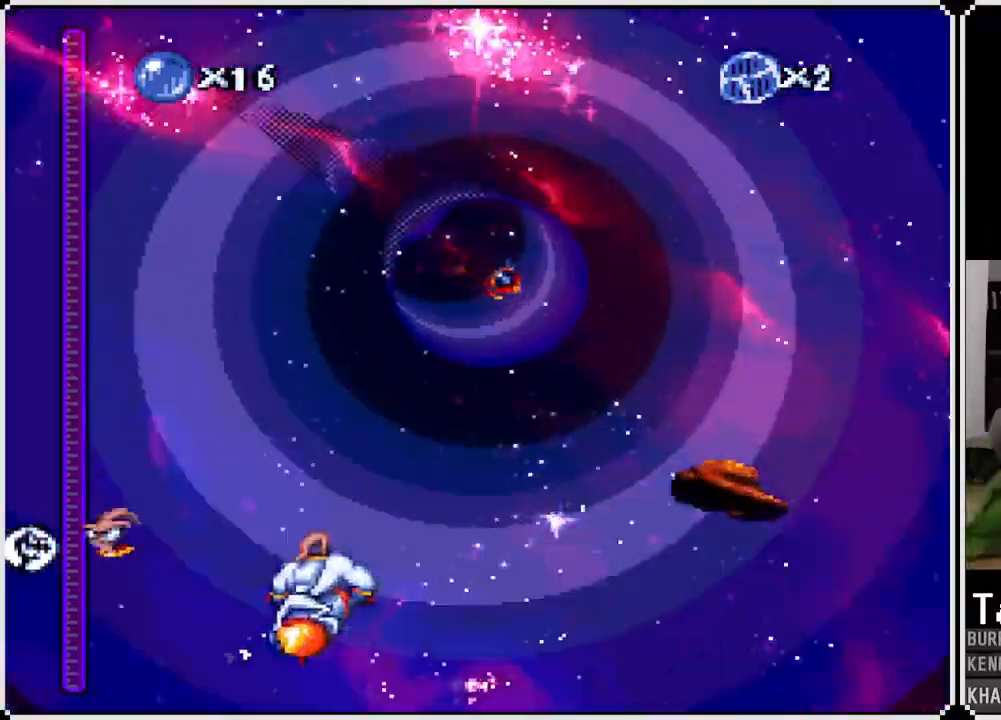
{"buttons": ["CROSS"], "left_stick": "center", "right_stick": "center", "events": [[33, "DPAD_RIGHT", "down"], [350, "DPAD_RIGHT", "up"]]}
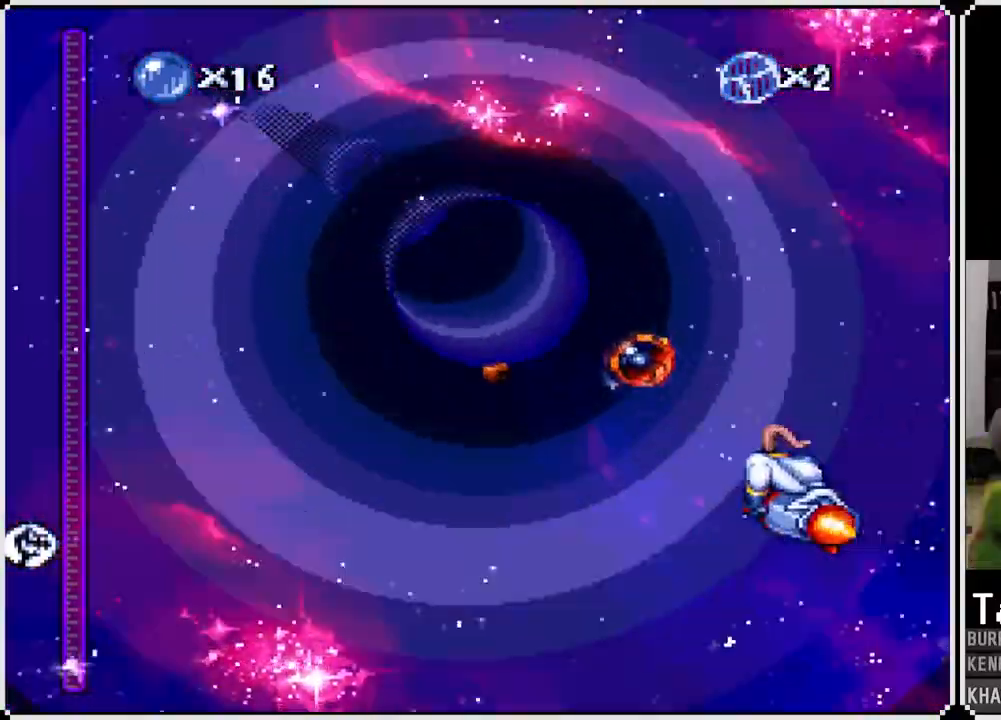
{"buttons": ["CROSS"], "left_stick": "center", "right_stick": "center", "events": [[200, "DPAD_RIGHT", "down"], [267, "DPAD_RIGHT", "up"]]}
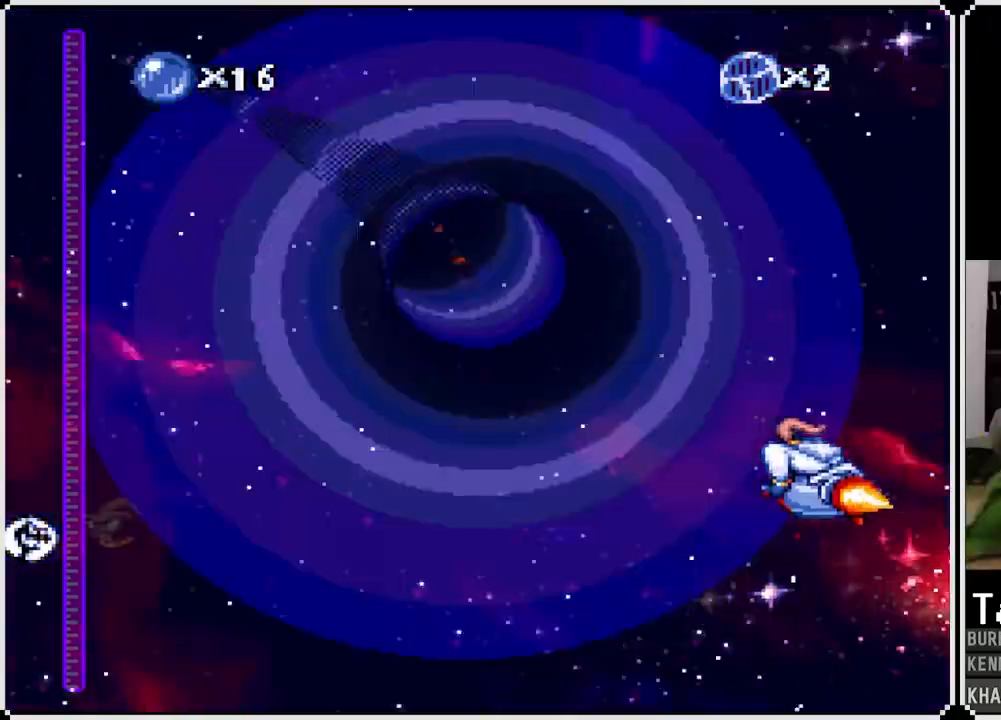
{"buttons": ["CROSS", "DPAD_LEFT"], "left_stick": "center", "right_stick": "center", "events": [[83, "DPAD_LEFT", "down"], [233, "DPAD_LEFT", "up"], [467, "DPAD_LEFT", "down"]]}
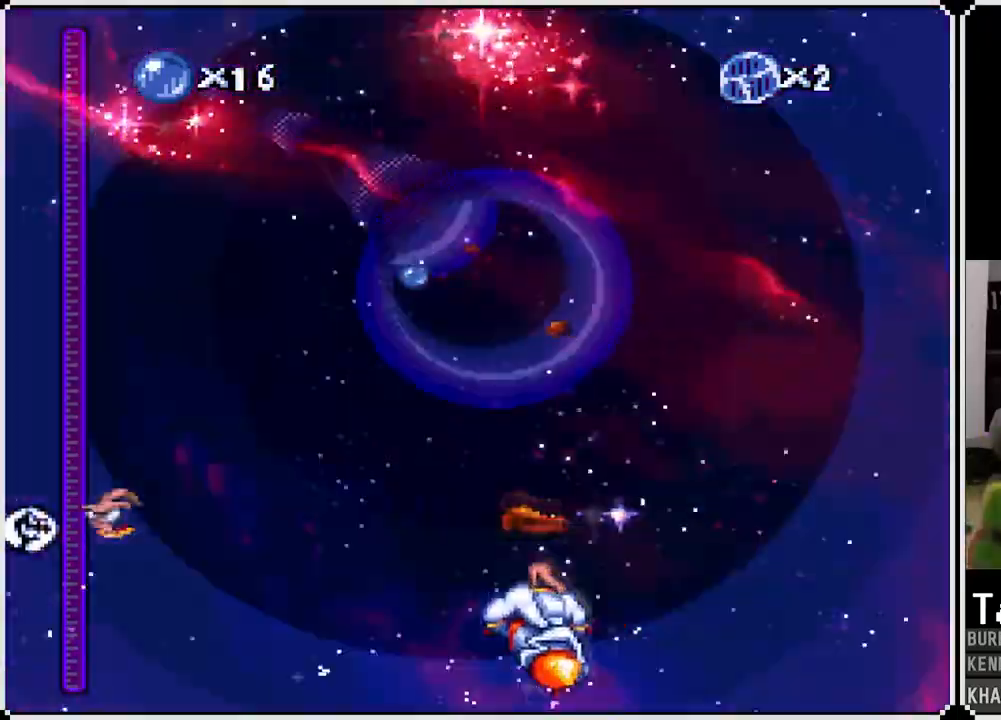
{"buttons": ["CROSS"], "left_stick": "center", "right_stick": "center", "events": [[217, "DPAD_LEFT", "up"], [400, "DPAD_LEFT", "down"], [500, "DPAD_LEFT", "up"]]}
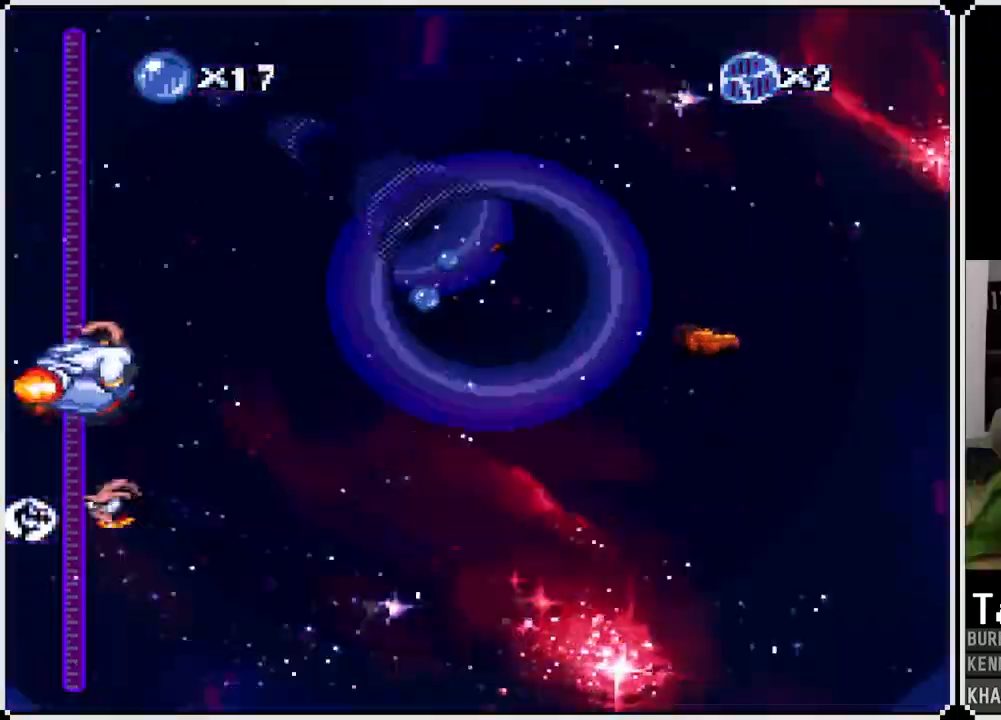
{"buttons": ["CROSS"], "left_stick": "center", "right_stick": "center", "events": [[67, "DPAD_RIGHT", "down"], [250, "DPAD_RIGHT", "up"]]}
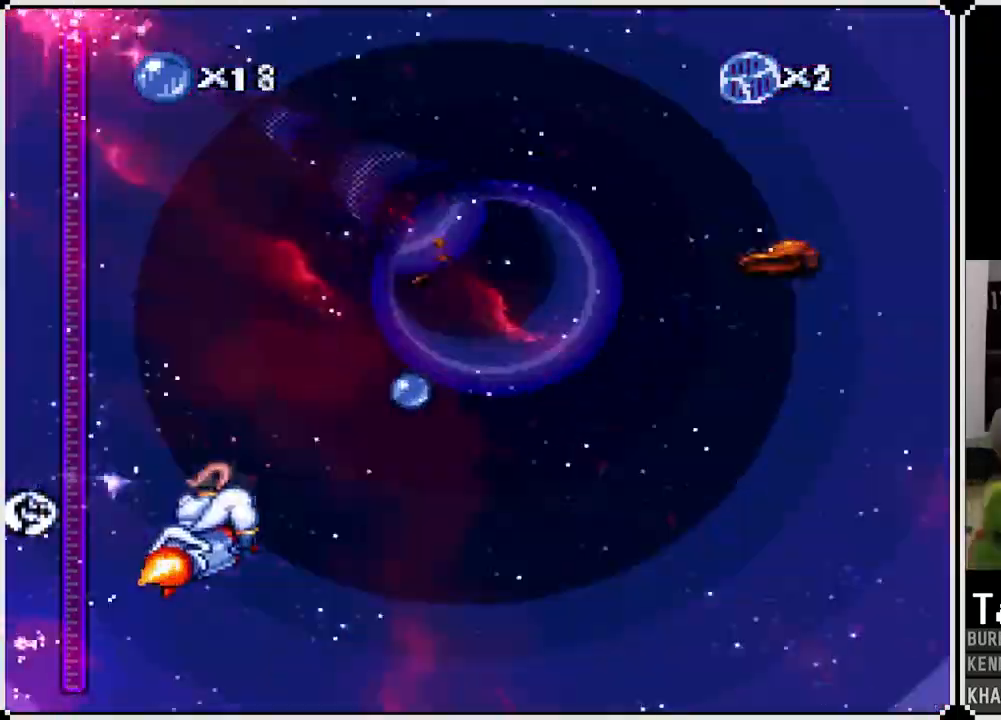
{"buttons": ["CROSS"], "left_stick": "center", "right_stick": "center", "events": [[33, "DPAD_RIGHT", "down"], [183, "DPAD_RIGHT", "up"], [300, "DPAD_LEFT", "down"], [450, "DPAD_LEFT", "up"]]}